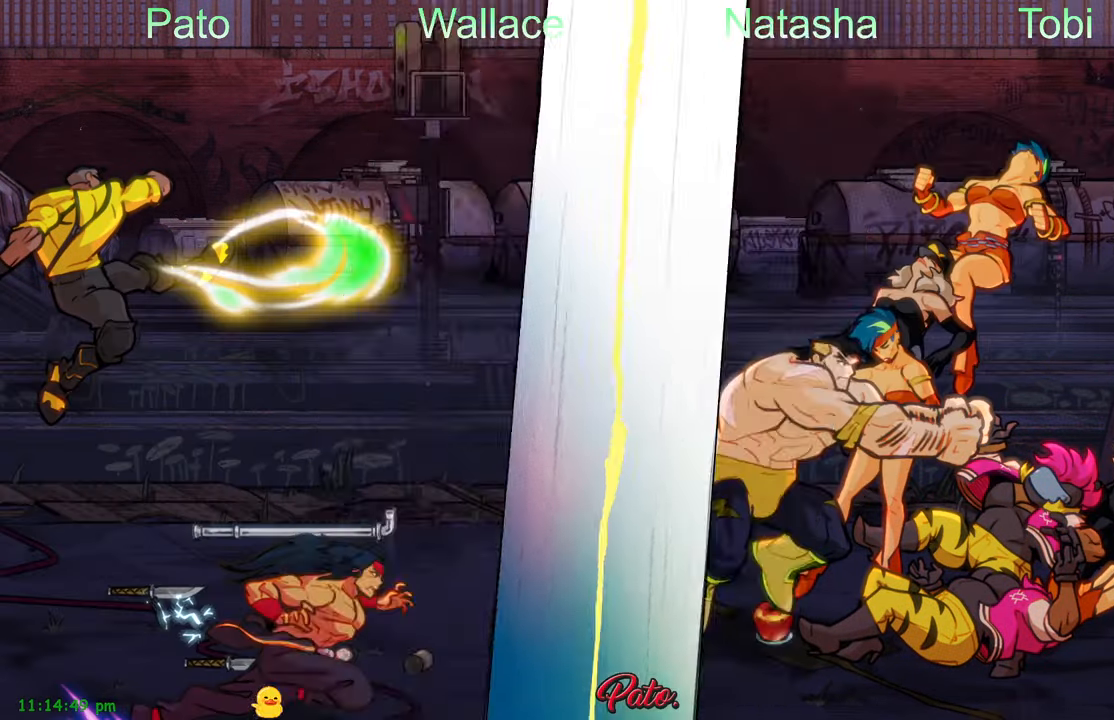
Gameplay with a controller (Xbox layout); each line is a JSON object with the inputs held at the frame after it (dt_ms = milliseconds from this image to that frame). "events" lists button and stick changes between this image and that frame as [ms after this image, input, new state], when the widget could be followed in between. Not read: right_stick.
{"dt_ms": 500, "buttons": [], "left_stick": "center", "events": [[50, "DPAD_RIGHT", "down"], [233, "DPAD_RIGHT", "up"], [416, "Y", "down"], [466, "Y", "up"]]}
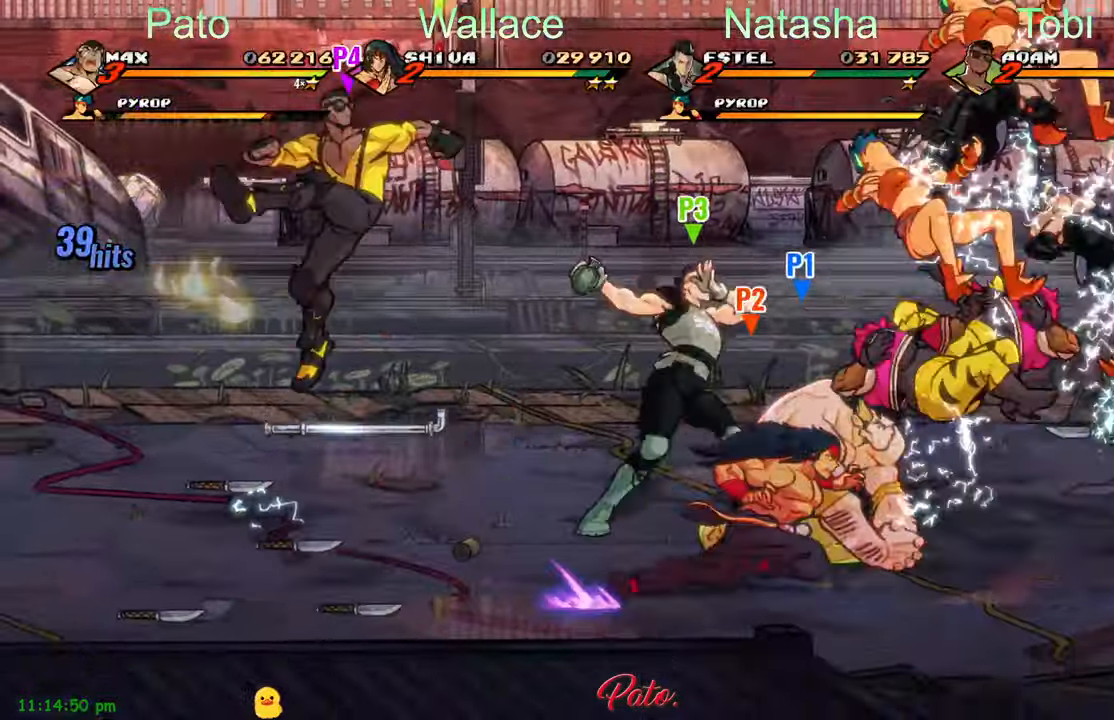
{"dt_ms": 500, "buttons": ["DPAD_LEFT"], "left_stick": "center", "events": [[66, "Y", "down"], [133, "Y", "up"], [366, "DPAD_LEFT", "down"]]}
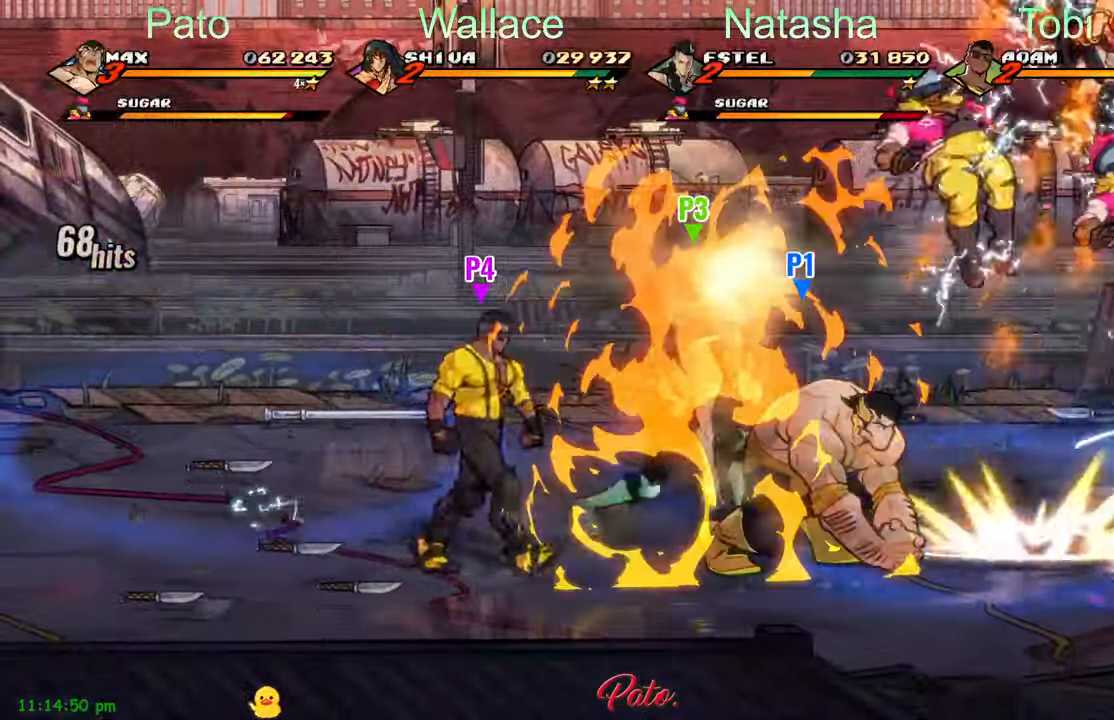
{"dt_ms": 500, "buttons": ["DPAD_RIGHT"], "left_stick": "center"}
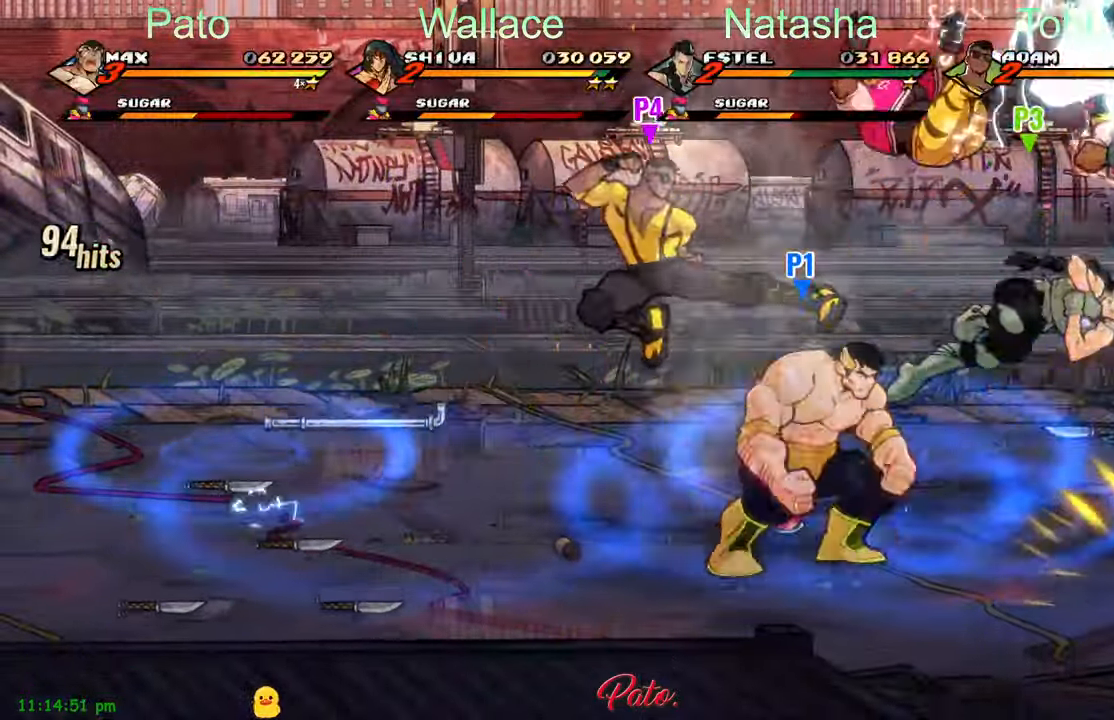
{"dt_ms": 1000, "buttons": ["DPAD_LEFT"], "left_stick": "center"}
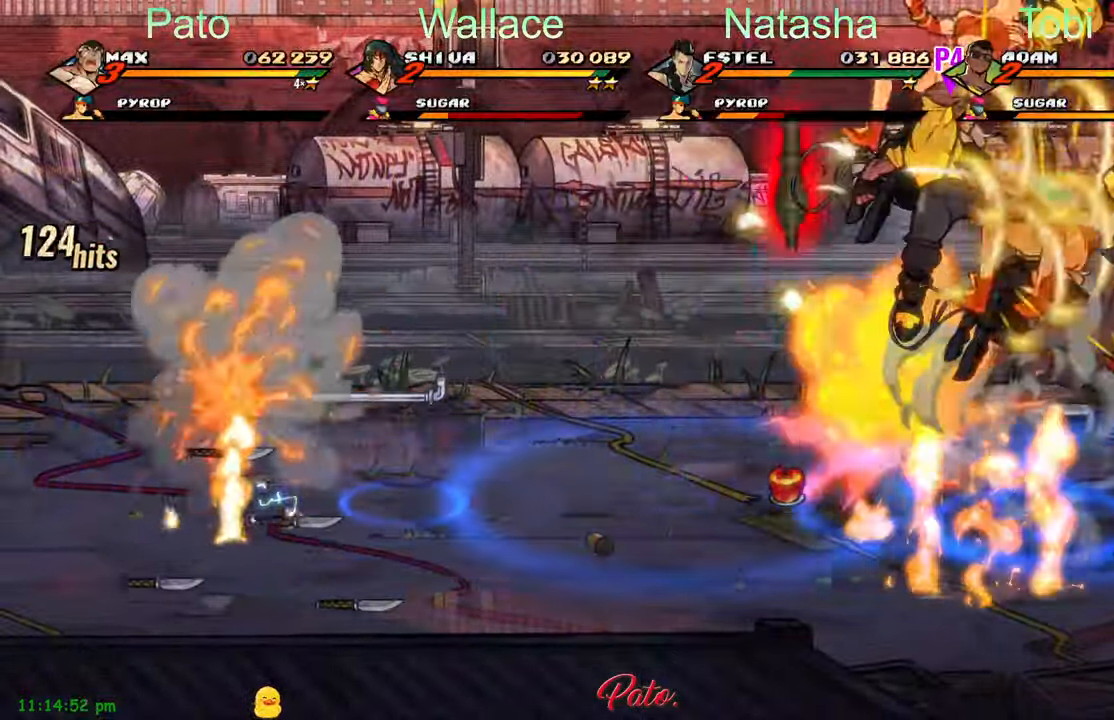
{"dt_ms": 500, "buttons": [], "left_stick": "center"}
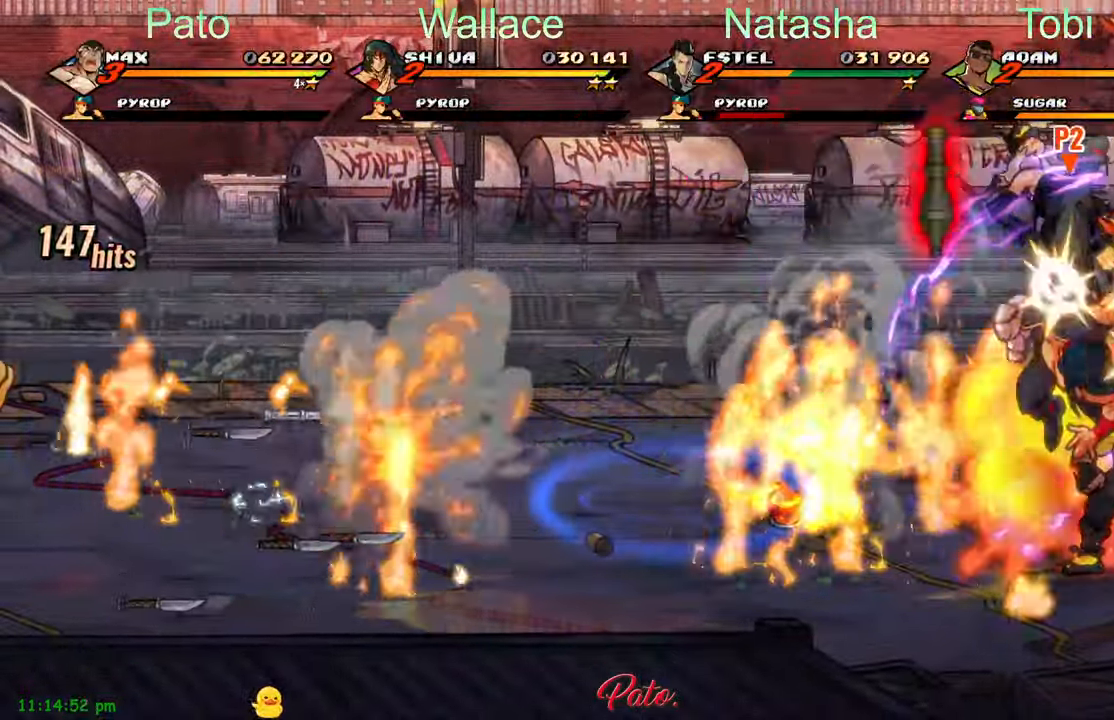
{"dt_ms": 500, "buttons": ["Y"], "left_stick": "center", "events": [[16, "Y", "down"], [83, "Y", "up"], [150, "Y", "down"], [233, "Y", "up"], [283, "Y", "down"], [366, "Y", "up"], [450, "Y", "down"]]}
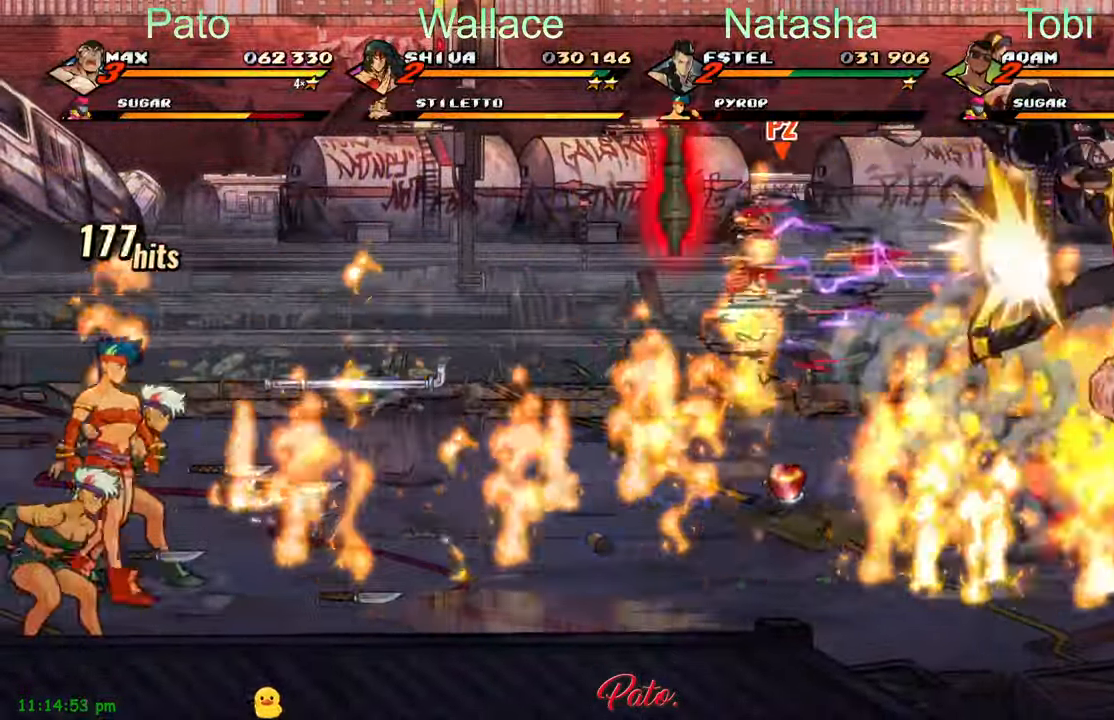
{"dt_ms": 500, "buttons": [], "left_stick": "center", "events": [[166, "Y", "up"], [250, "Y", "down"], [333, "Y", "up"], [400, "Y", "down"], [483, "Y", "up"]]}
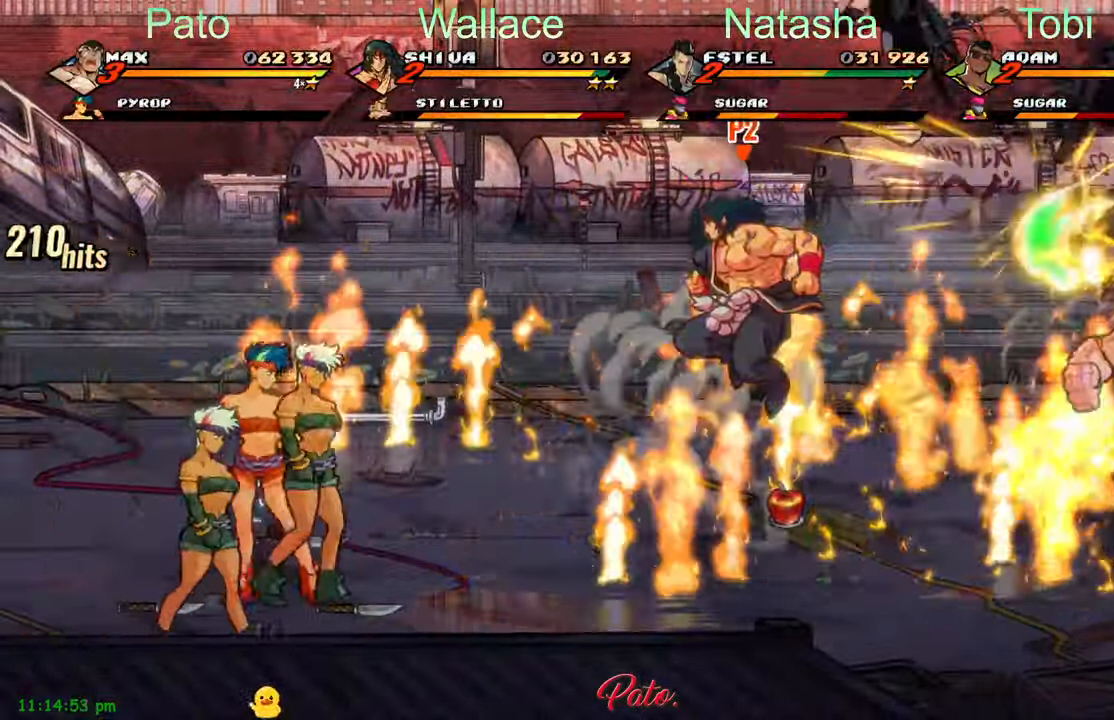
{"dt_ms": 500, "buttons": ["L1"], "left_stick": "center", "events": [[50, "Y", "down"], [150, "Y", "up"], [200, "Y", "down"], [300, "Y", "up"], [433, "L1", "down"]]}
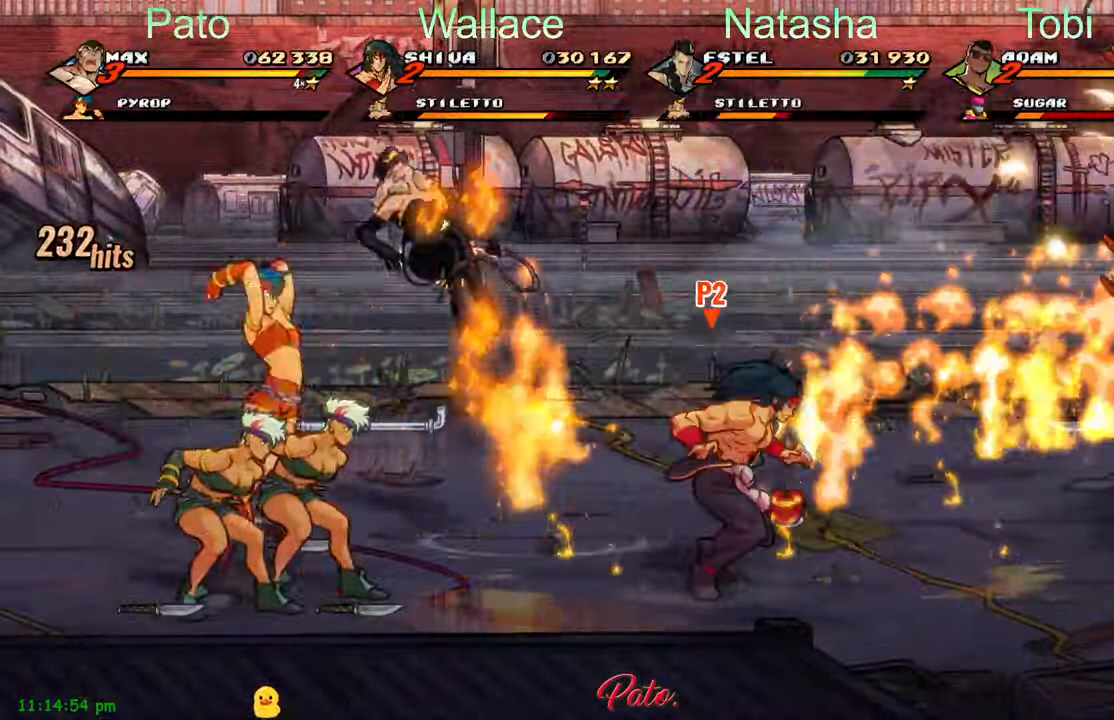
{"dt_ms": 500, "buttons": ["DPAD_LEFT"], "left_stick": "center", "events": [[50, "DPAD_LEFT", "down"], [50, "L1", "up"], [400, "Y", "down"], [483, "Y", "up"]]}
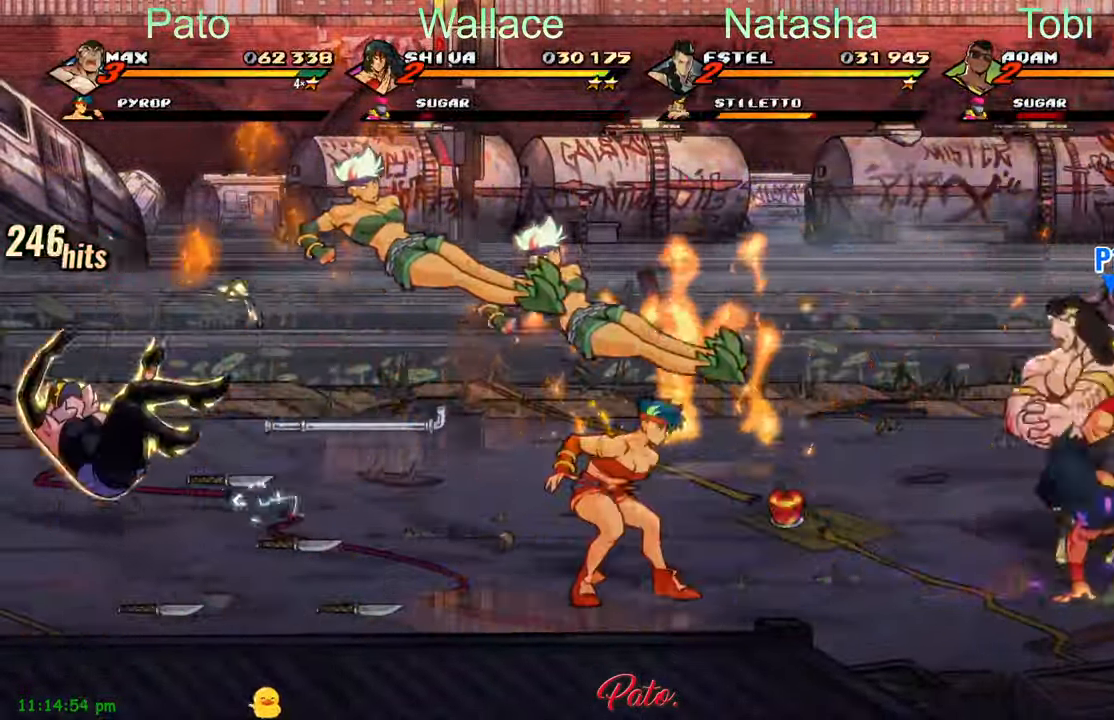
{"dt_ms": 500, "buttons": ["DPAD_LEFT"], "left_stick": "center", "events": [[50, "Y", "down"], [150, "Y", "up"], [383, "L1", "down"], [483, "L1", "up"]]}
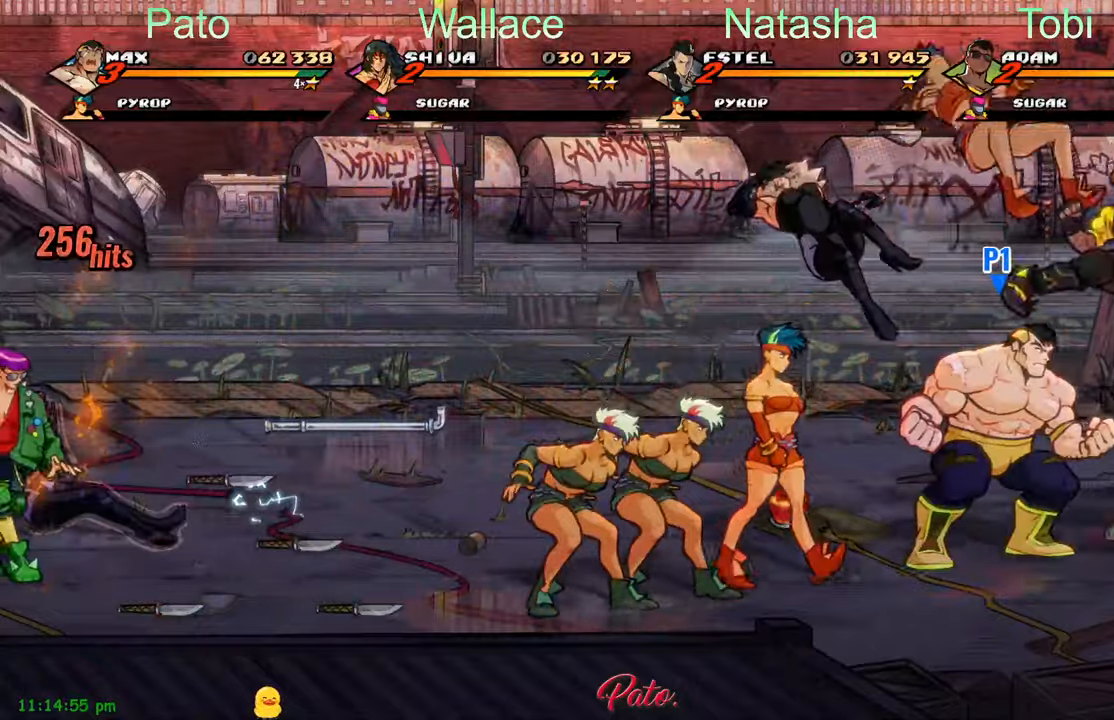
{"dt_ms": 500, "buttons": ["DPAD_LEFT"], "left_stick": "center", "events": [[50, "L1", "down"], [133, "L1", "up"], [217, "L1", "down"], [333, "L1", "up"], [367, "L1", "down"], [483, "L1", "up"]]}
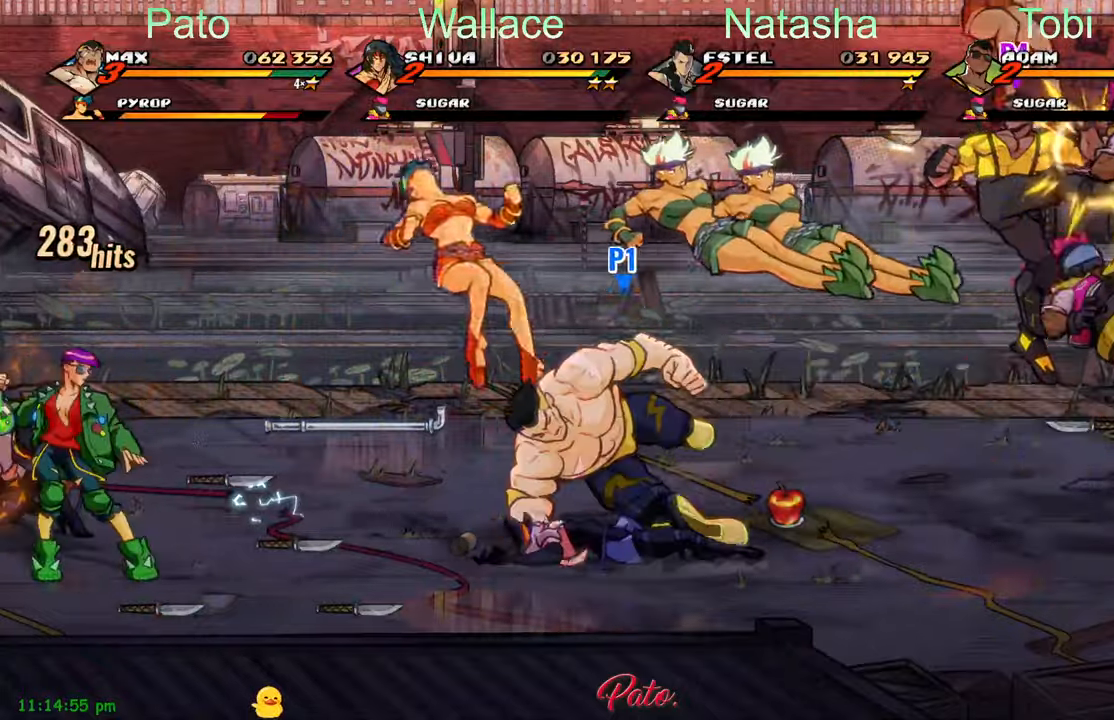
{"dt_ms": 500, "buttons": ["DPAD_LEFT"], "left_stick": "center", "events": [[167, "L1", "down"], [283, "L1", "up"], [333, "L1", "down"], [433, "L1", "up"]]}
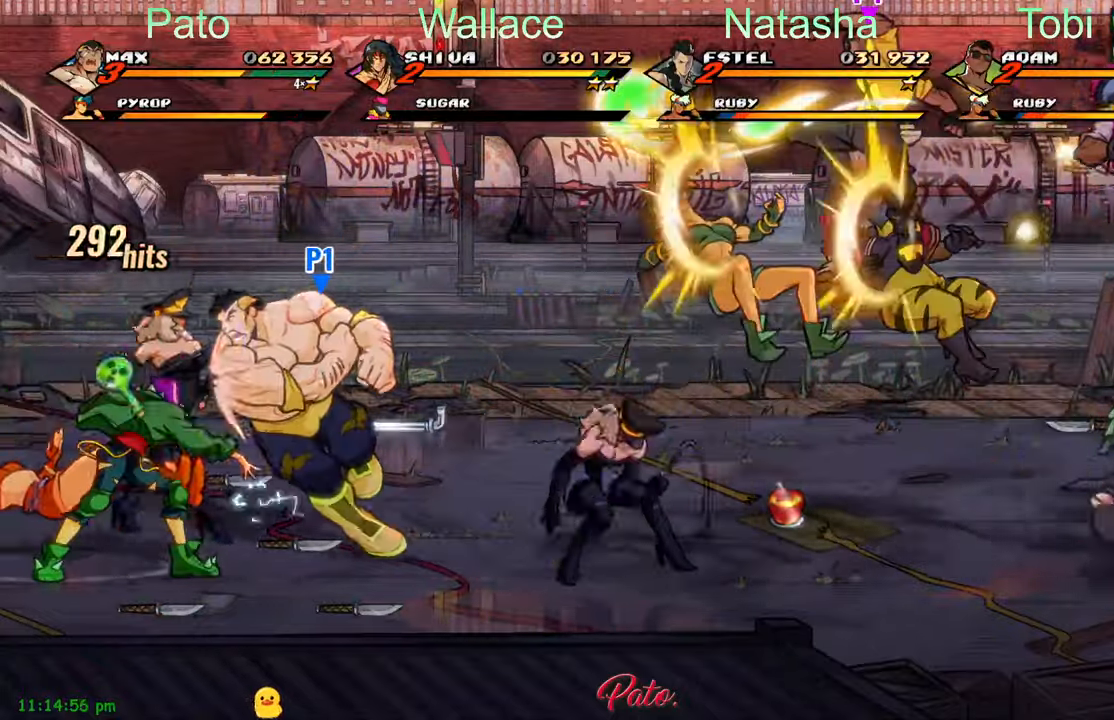
{"dt_ms": 500, "buttons": ["L1"], "left_stick": "center", "events": [[67, "DPAD_LEFT", "up"], [133, "Y", "down"], [233, "Y", "up"], [283, "L1", "down"], [383, "L1", "up"], [450, "L1", "down"]]}
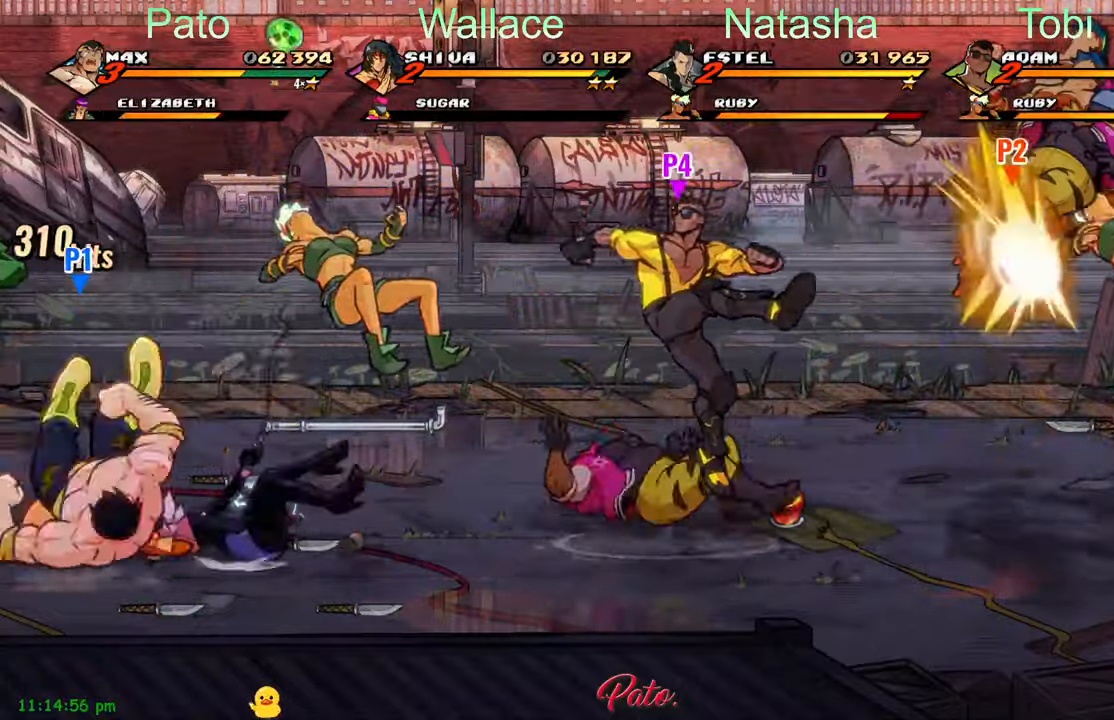
{"dt_ms": 500, "buttons": ["DPAD_RIGHT"], "left_stick": "center", "events": [[17, "L1", "up"], [67, "L1", "down"], [250, "L1", "up"], [367, "DPAD_RIGHT", "down"]]}
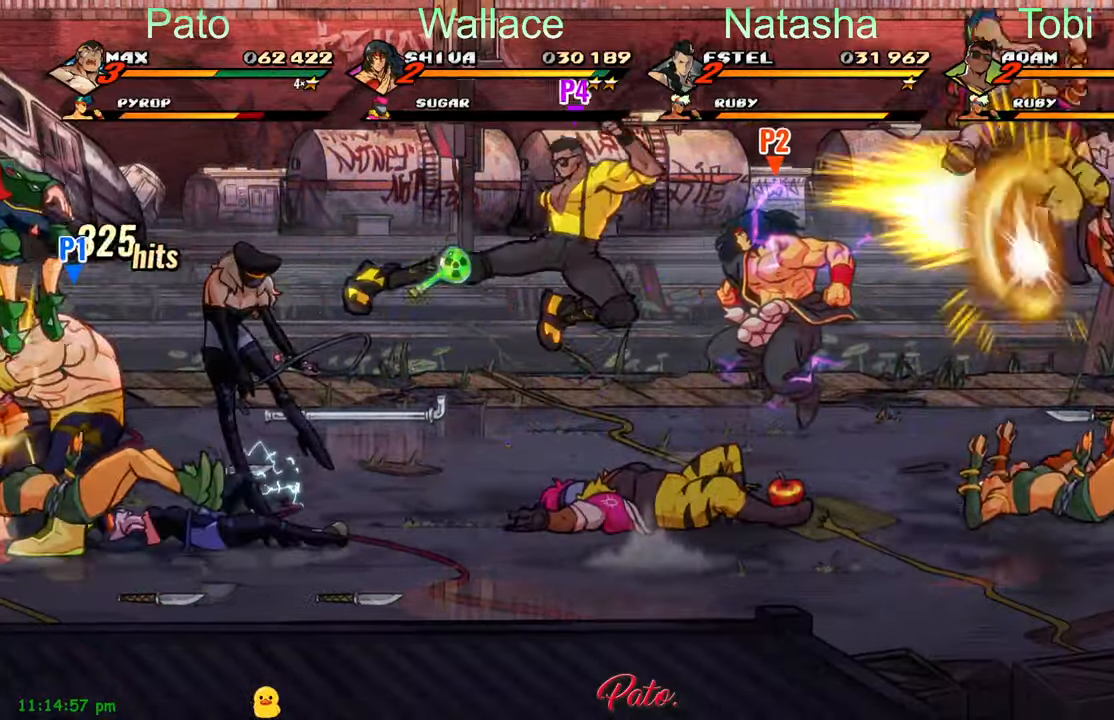
{"dt_ms": 500, "buttons": ["DPAD_LEFT"], "left_stick": "center", "events": [[383, "DPAD_RIGHT", "up"], [433, "DPAD_LEFT", "down"]]}
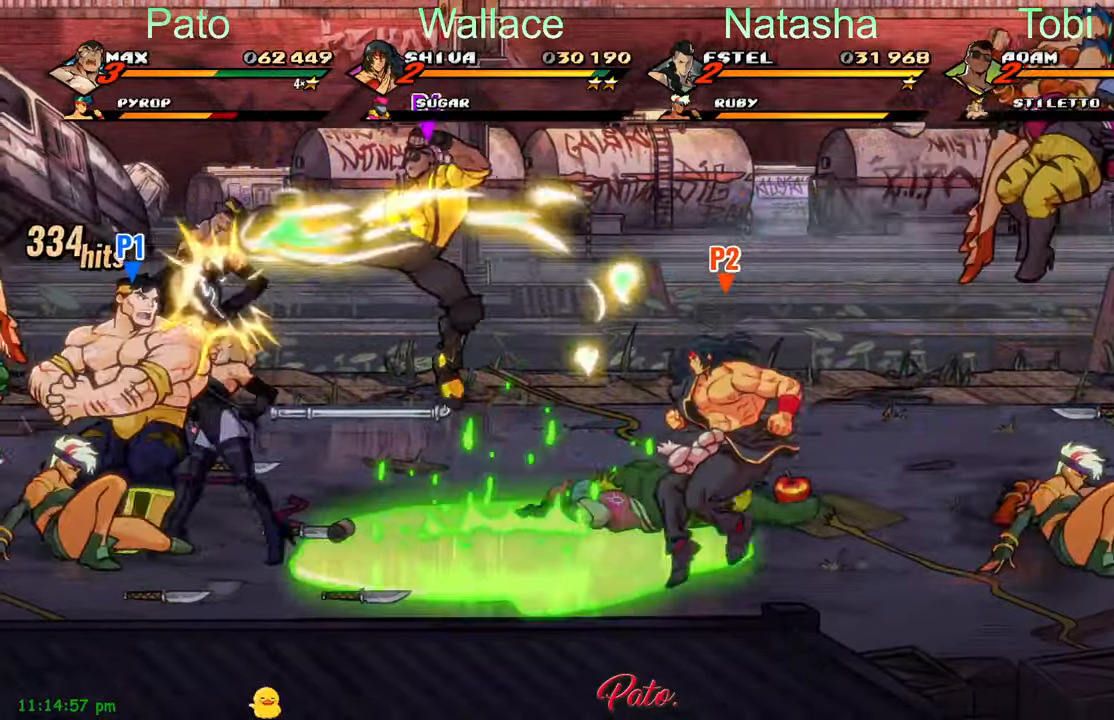
{"dt_ms": 500, "buttons": [], "left_stick": "center", "events": [[183, "DPAD_LEFT", "up"], [250, "L1", "down"], [250, "L2", "down"], [367, "L1", "up"], [367, "L2", "up"], [417, "L1", "down"], [417, "L2", "down"], [483, "L1", "up"], [483, "L2", "up"]]}
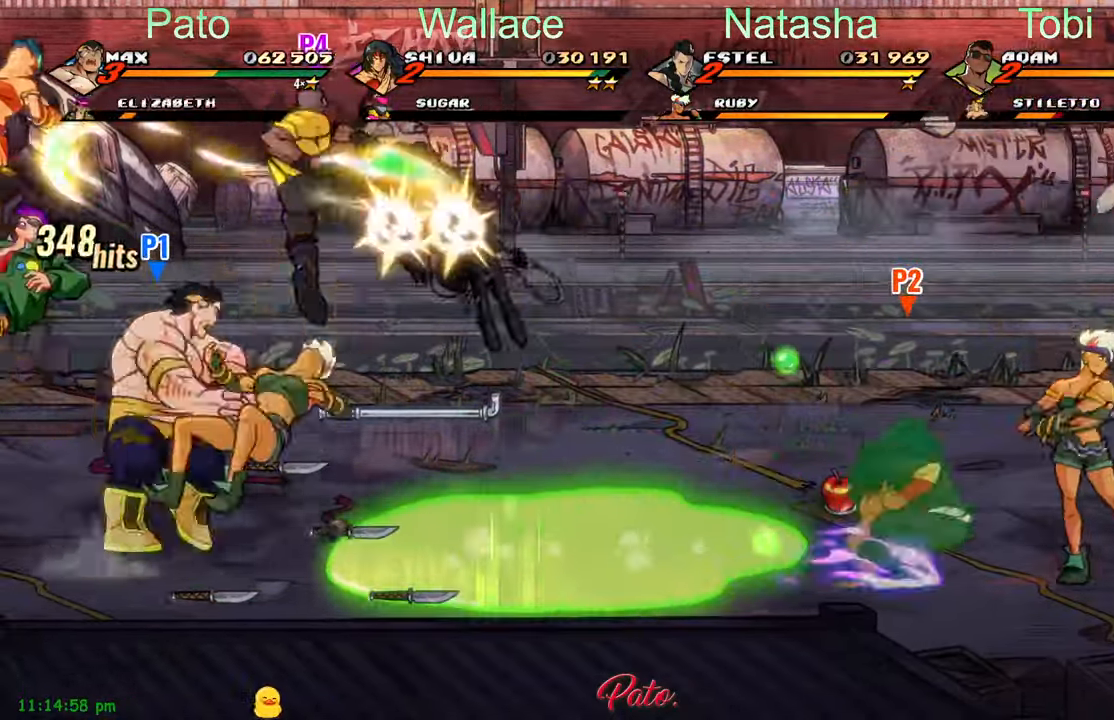
{"dt_ms": 1000, "buttons": ["DPAD_UP"], "left_stick": "center"}
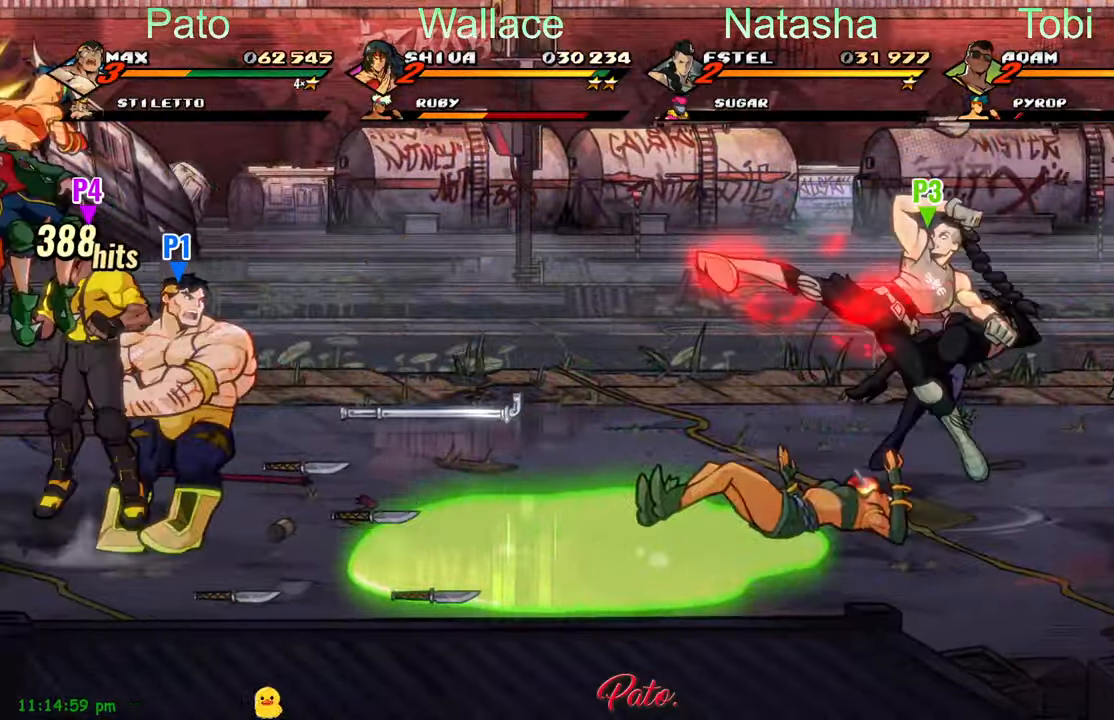
{"dt_ms": 500, "buttons": ["L1", "L2"], "left_stick": "center", "events": [[83, "DPAD_UP", "up"], [200, "L1", "down"], [300, "L1", "up"], [350, "L1", "down"], [433, "L1", "up"], [500, "L1", "down"], [500, "L2", "down"]]}
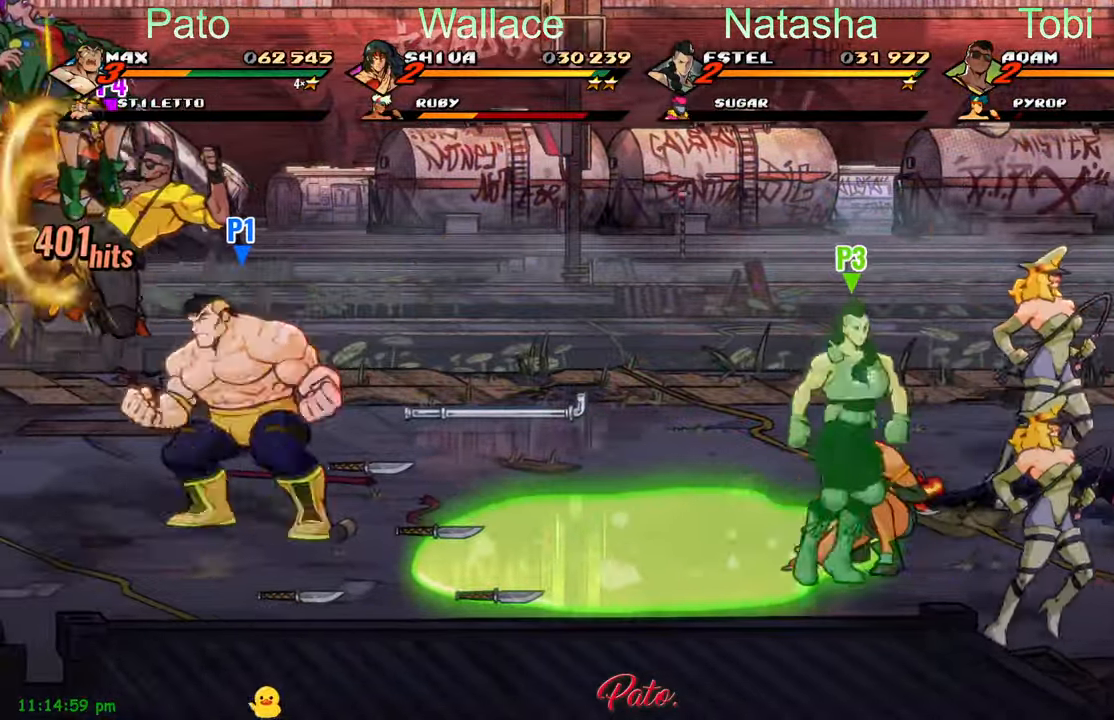
{"dt_ms": 500, "buttons": [], "left_stick": "center", "events": [[67, "L1", "up"], [67, "L2", "up"], [133, "L1", "down"], [133, "L2", "down"], [184, "L1", "up"], [184, "L2", "up"], [384, "DPAD_LEFT", "down"], [484, "DPAD_LEFT", "up"]]}
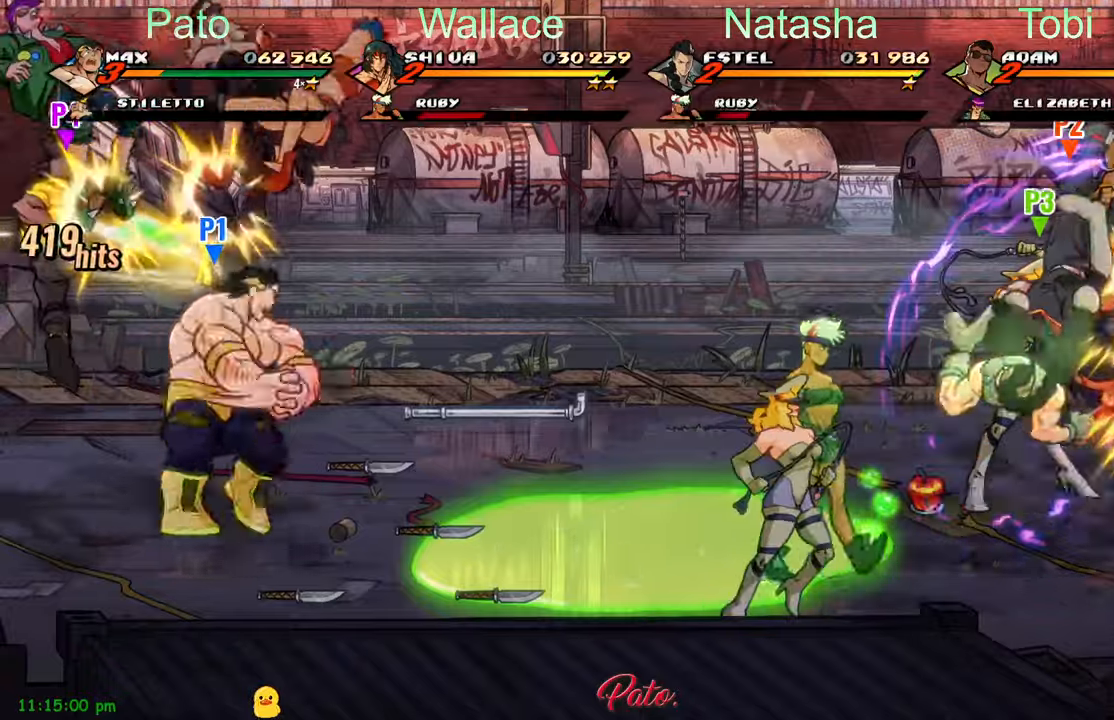
{"dt_ms": 500, "buttons": ["DPAD_DOWN", "DPAD_RIGHT"], "left_stick": "center", "events": [[300, "DPAD_RIGHT", "down"], [400, "DPAD_DOWN", "down"]]}
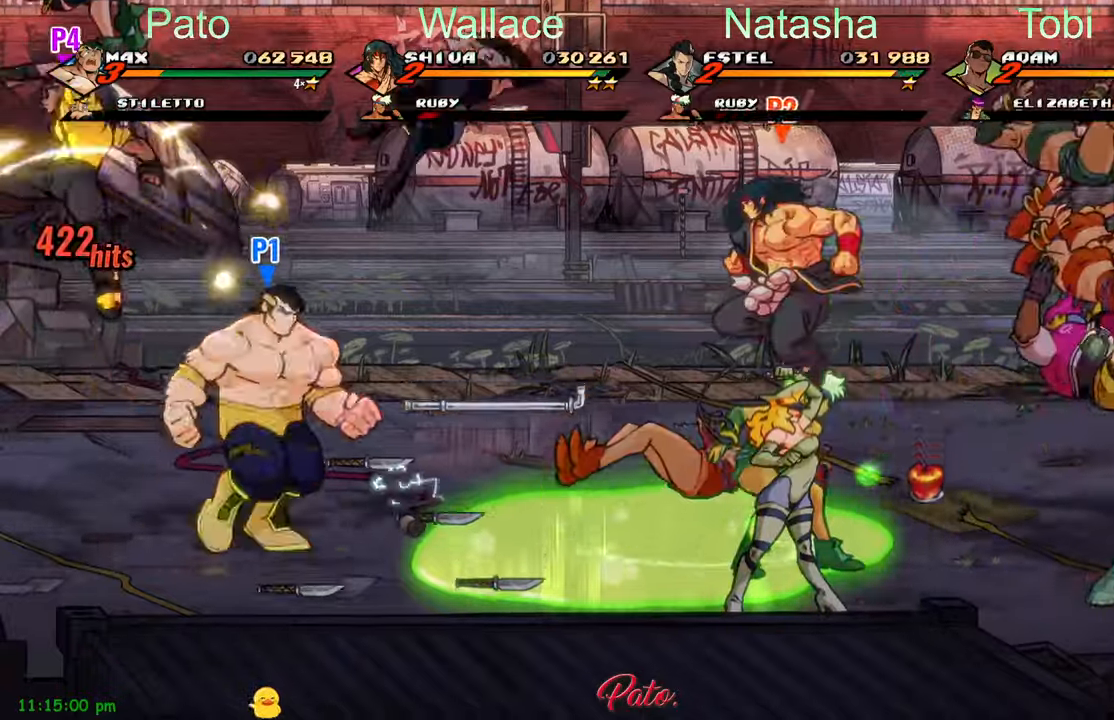
{"dt_ms": 500, "buttons": ["L1", "DPAD_RIGHT"], "left_stick": "center", "events": [[167, "DPAD_DOWN", "up"], [484, "L1", "down"]]}
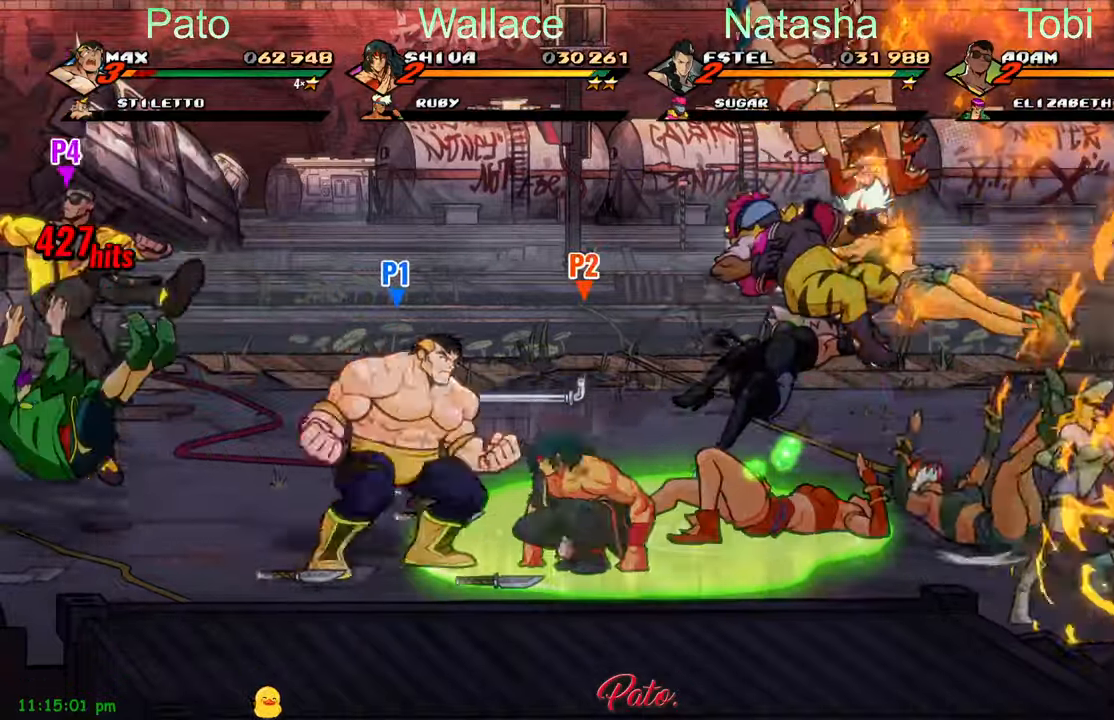
{"dt_ms": 500, "buttons": ["DPAD_DOWN"], "left_stick": "center", "events": [[100, "L1", "up"], [417, "DPAD_RIGHT", "up"], [450, "DPAD_DOWN", "down"]]}
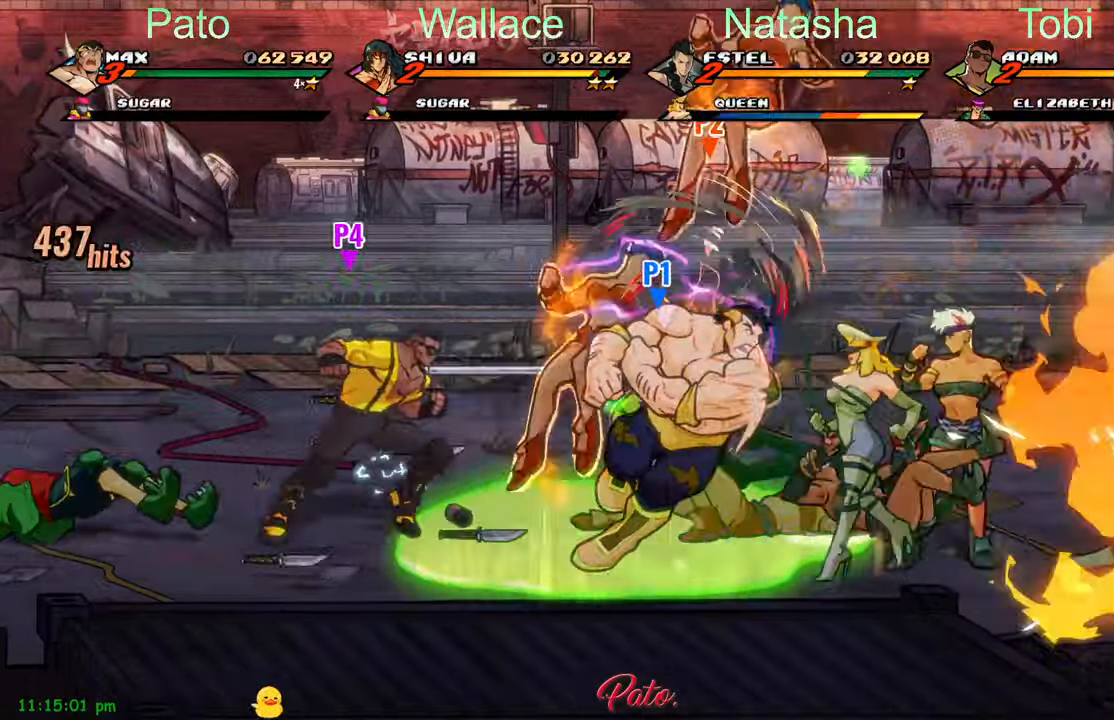
{"dt_ms": 1000, "buttons": ["DPAD_LEFT"], "left_stick": "center"}
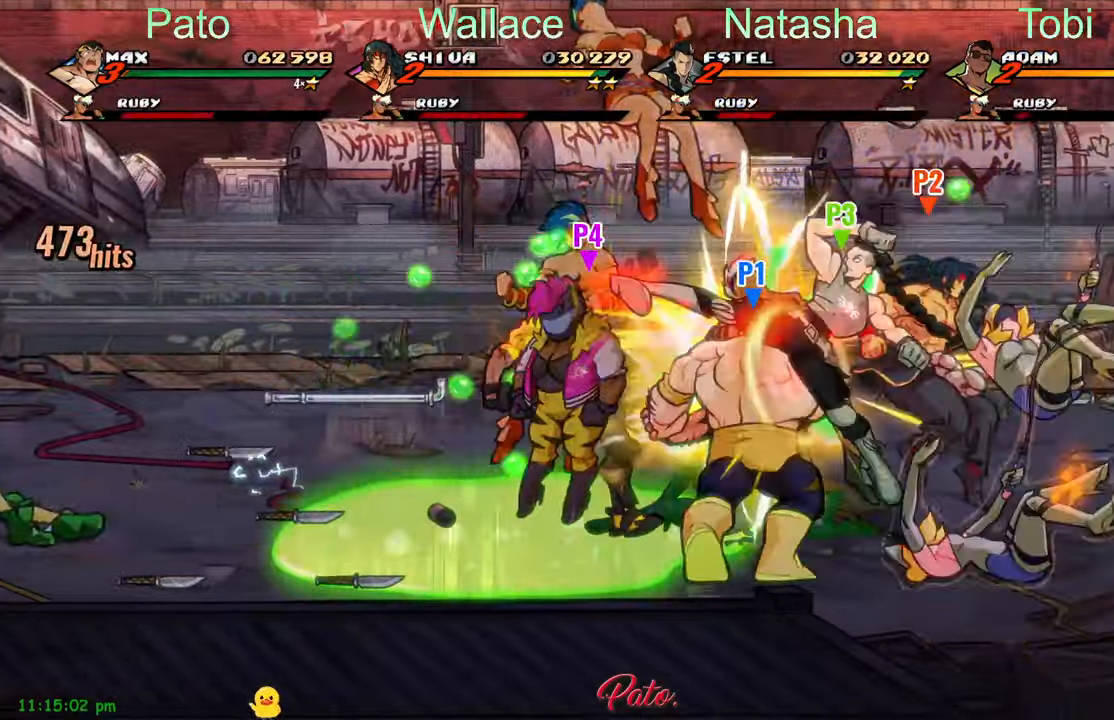
{"dt_ms": 500, "buttons": ["DPAD_UP", "DPAD_LEFT"], "left_stick": "center", "events": [[34, "DPAD_UP", "down"]]}
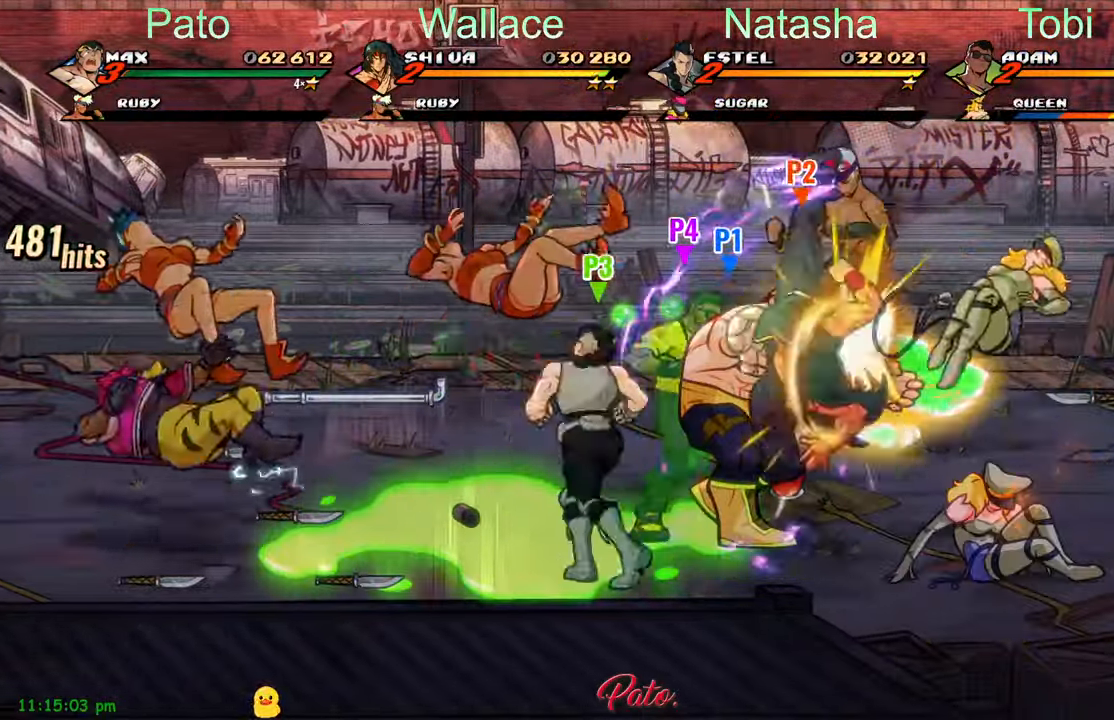
{"dt_ms": 500, "buttons": ["DPAD_UP", "DPAD_LEFT"], "left_stick": "center", "events": []}
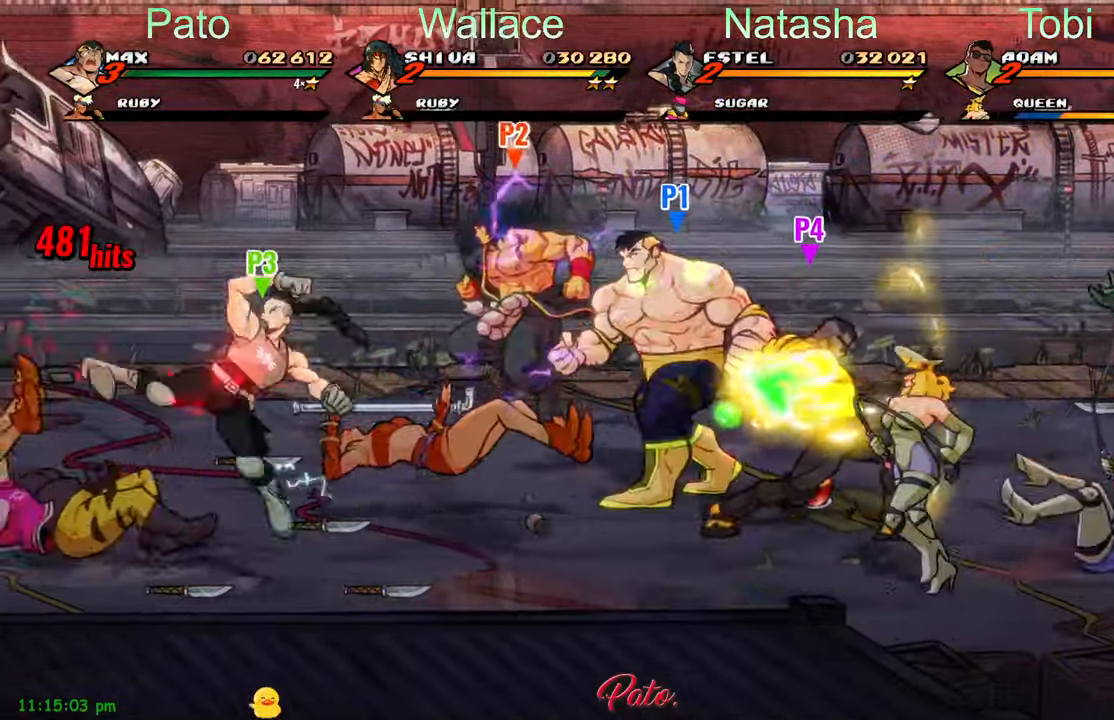
{"dt_ms": 500, "buttons": [], "left_stick": "center", "events": [[334, "DPAD_LEFT", "up"], [467, "DPAD_UP", "up"]]}
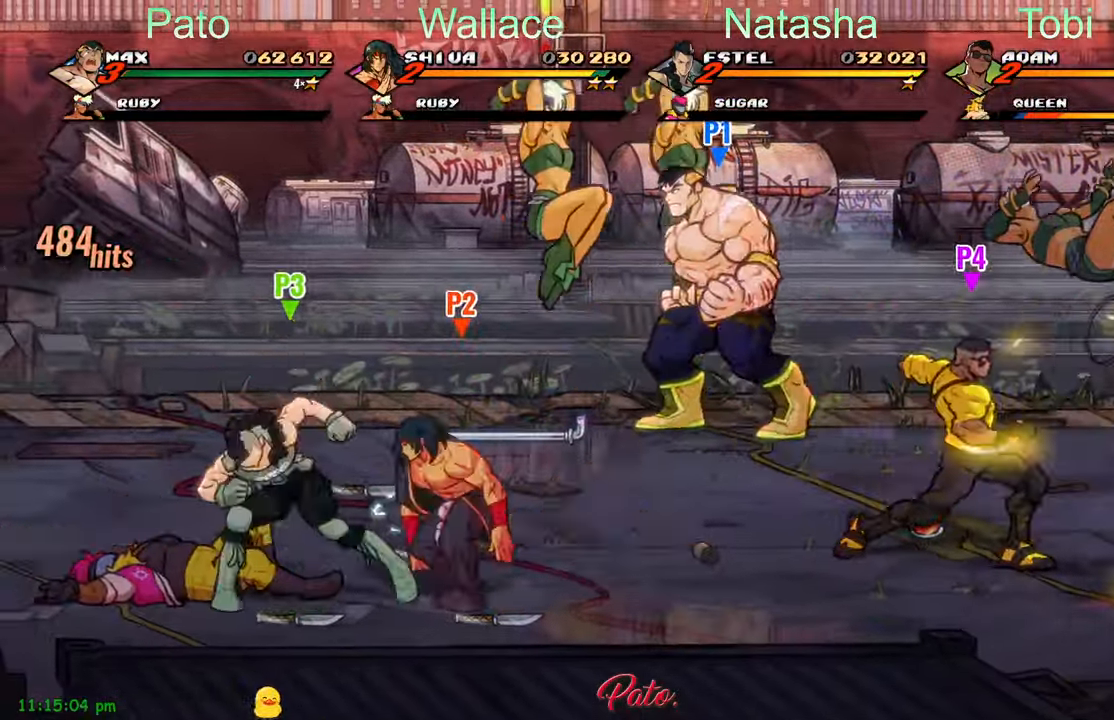
{"dt_ms": 500, "buttons": [], "left_stick": "center", "events": [[84, "DPAD_DOWN", "down"], [167, "DPAD_DOWN", "up"], [350, "DPAD_UP", "down"], [434, "Y", "down"], [467, "DPAD_UP", "up"], [500, "Y", "up"]]}
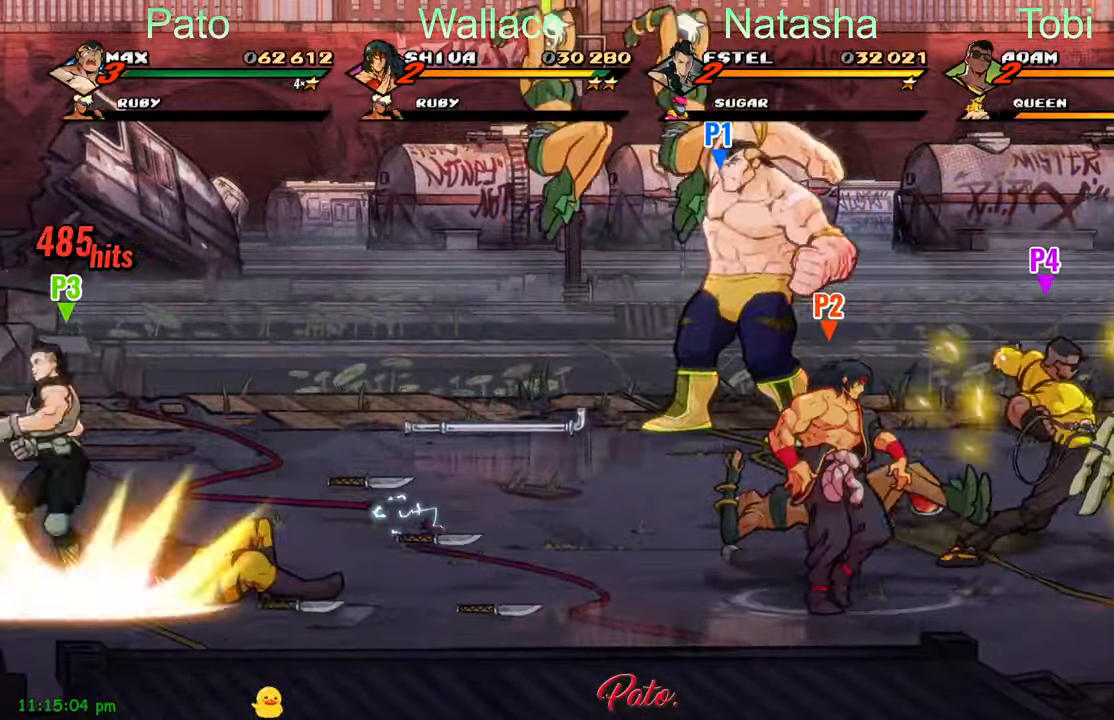
{"dt_ms": 500, "buttons": [], "left_stick": "center", "events": [[84, "R2", "down"], [184, "R2", "up"]]}
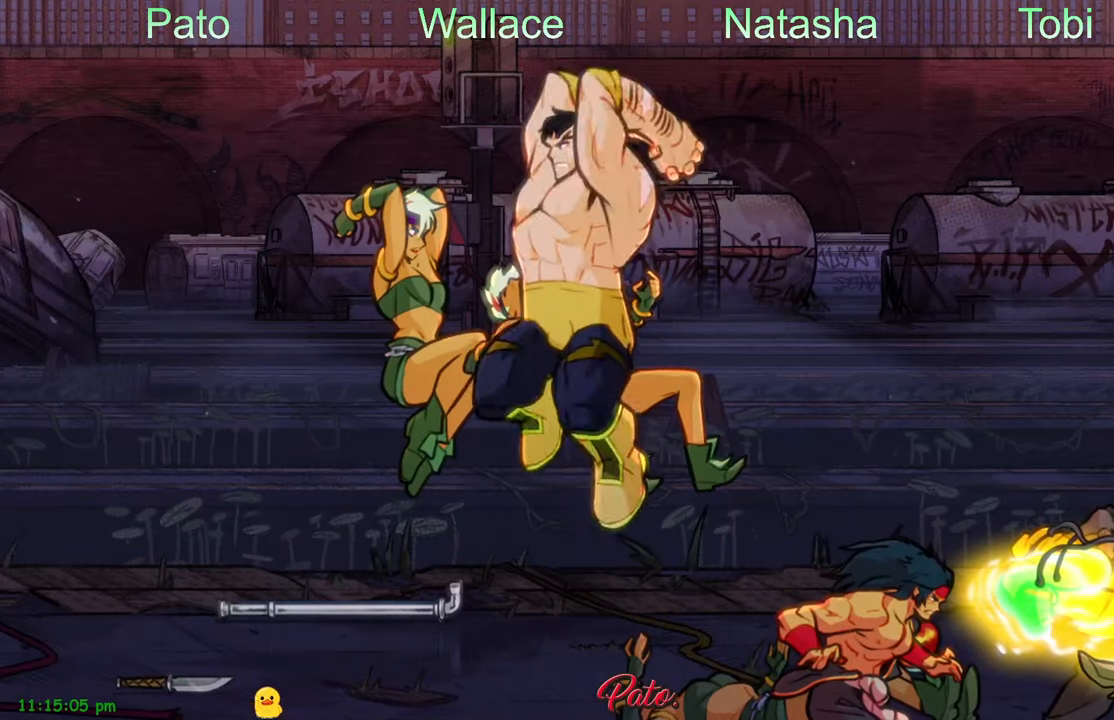
{"dt_ms": 500, "buttons": [], "left_stick": "center", "events": [[283, "DPAD_RIGHT", "down"], [433, "DPAD_RIGHT", "up"]]}